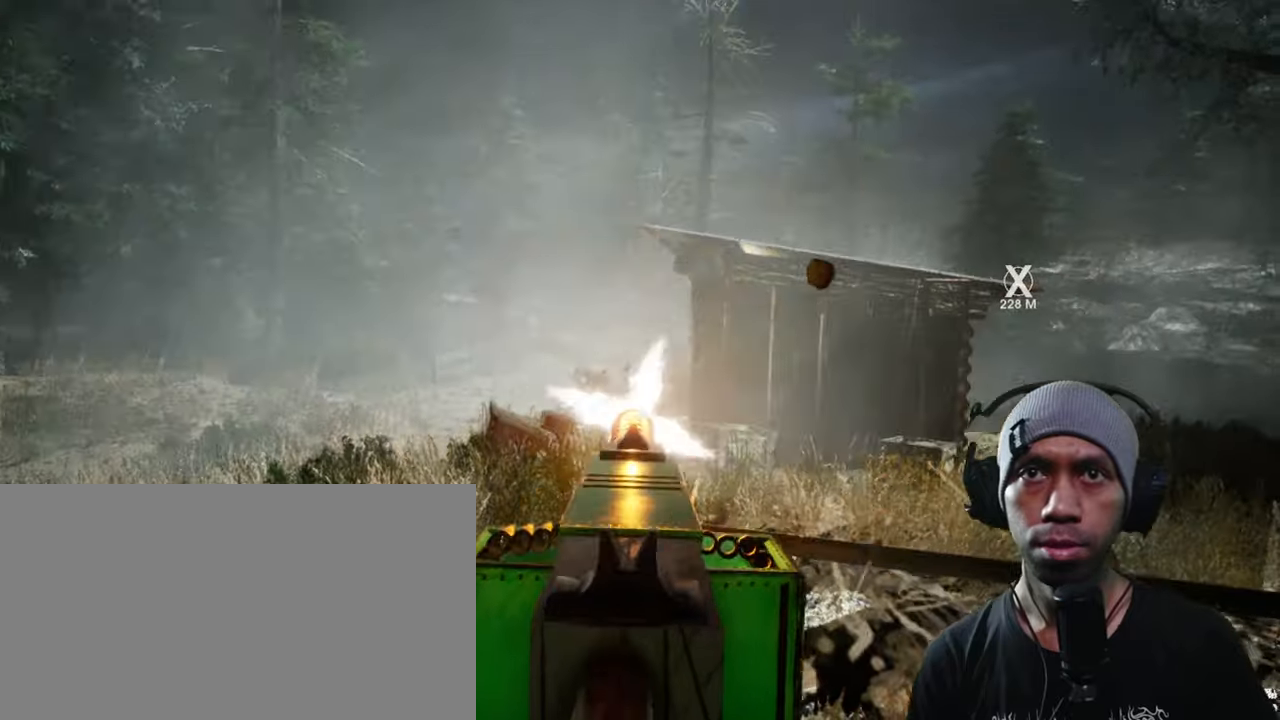
Gameplay with keyboard and mouse; each line is a JSON object with the keys and mouse buttons held at the frame after it. "events" lists presses ("down") and releases ("up") of "1", "2", "3", "4", "5", "a", "alt", "b", "c", "ctrl", "d", "e", "f", "g", "q", "r", "s", "shift", "space", "t", "tab", "v", "w", "x", "z", "mouse_left", "mouse_wheel", "mouse_right", "mouse_mb4" and "mouse_mb5" between this image and that frame as [ms after this image, input, new state], when the widget could be followed in between. "mouse_left", "mouse_wheel", "mouse_right", "mouse_mb4", "mouse_mb5" = the "left", "wheel", "right", "mb4", "mb5" buttons of the "mouse" list. No other keys are recorded. "wheel" means that the mouse wheel is clicked or scrolled. Mouse movement is not recorded.
{"keys": [], "mouse": ["left"], "events": []}
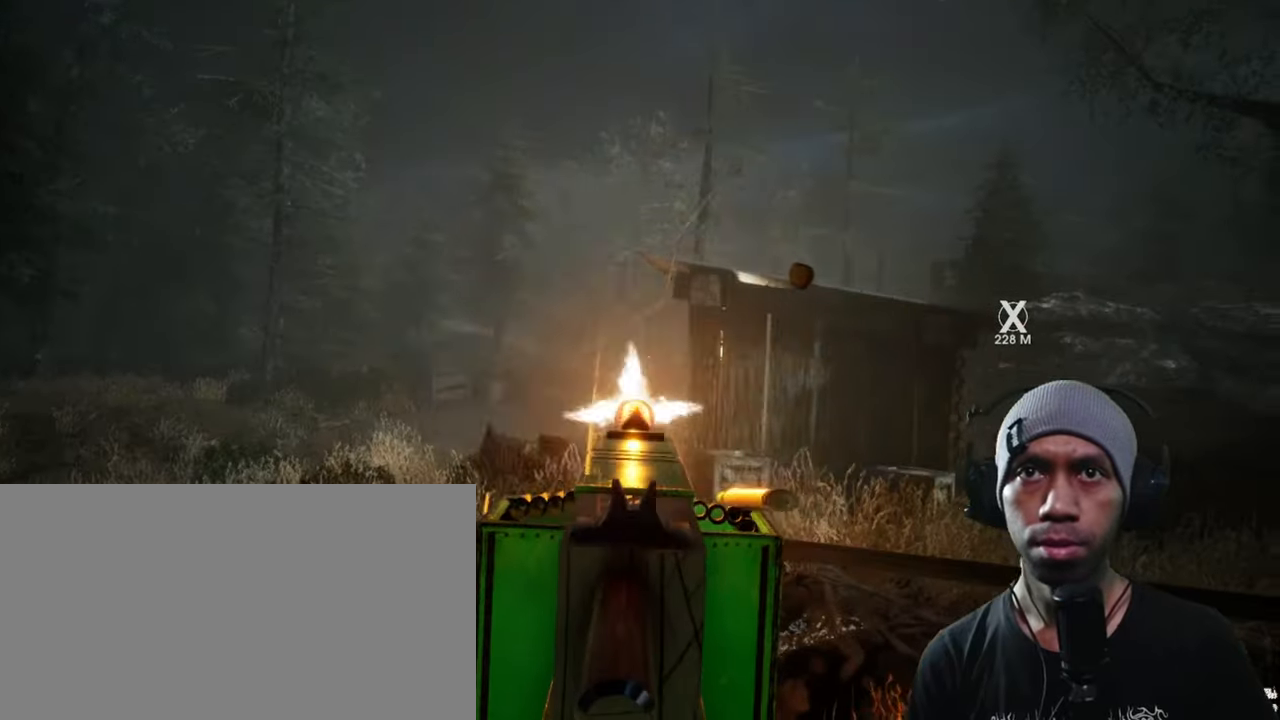
{"keys": [], "mouse": ["left"], "events": []}
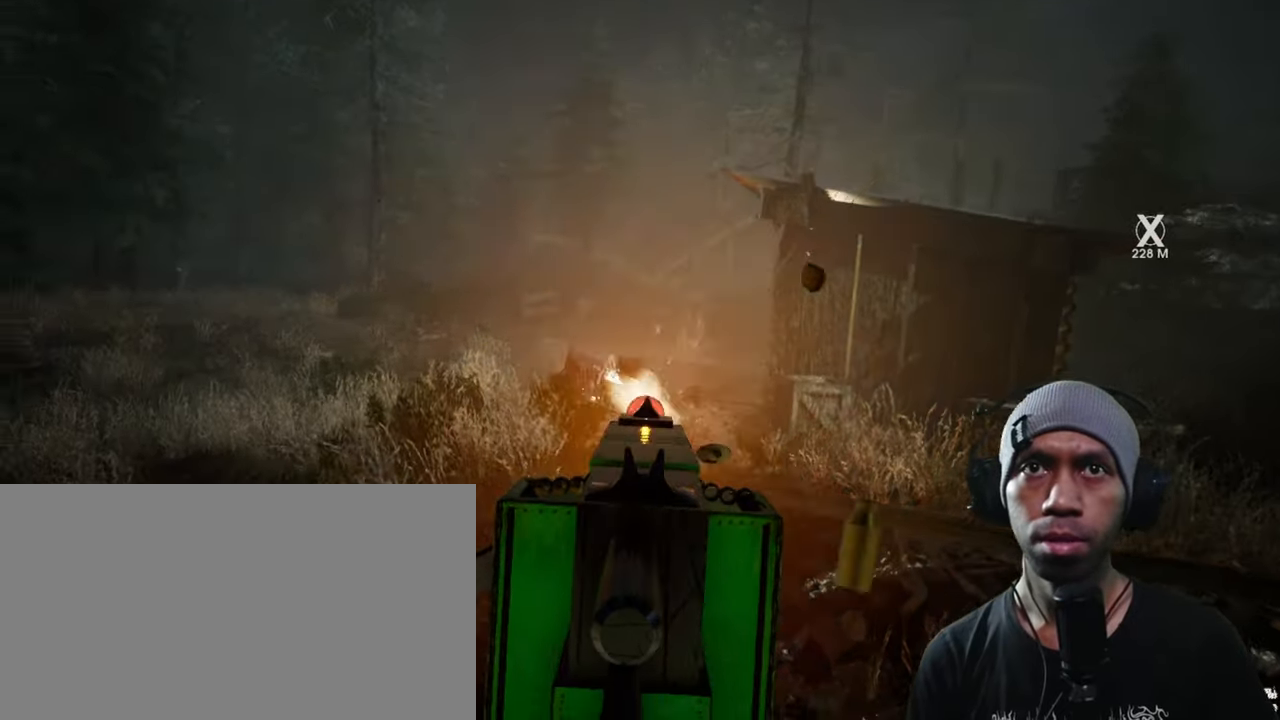
{"keys": [], "mouse": [], "events": [[350, "mouse_left", "up"]]}
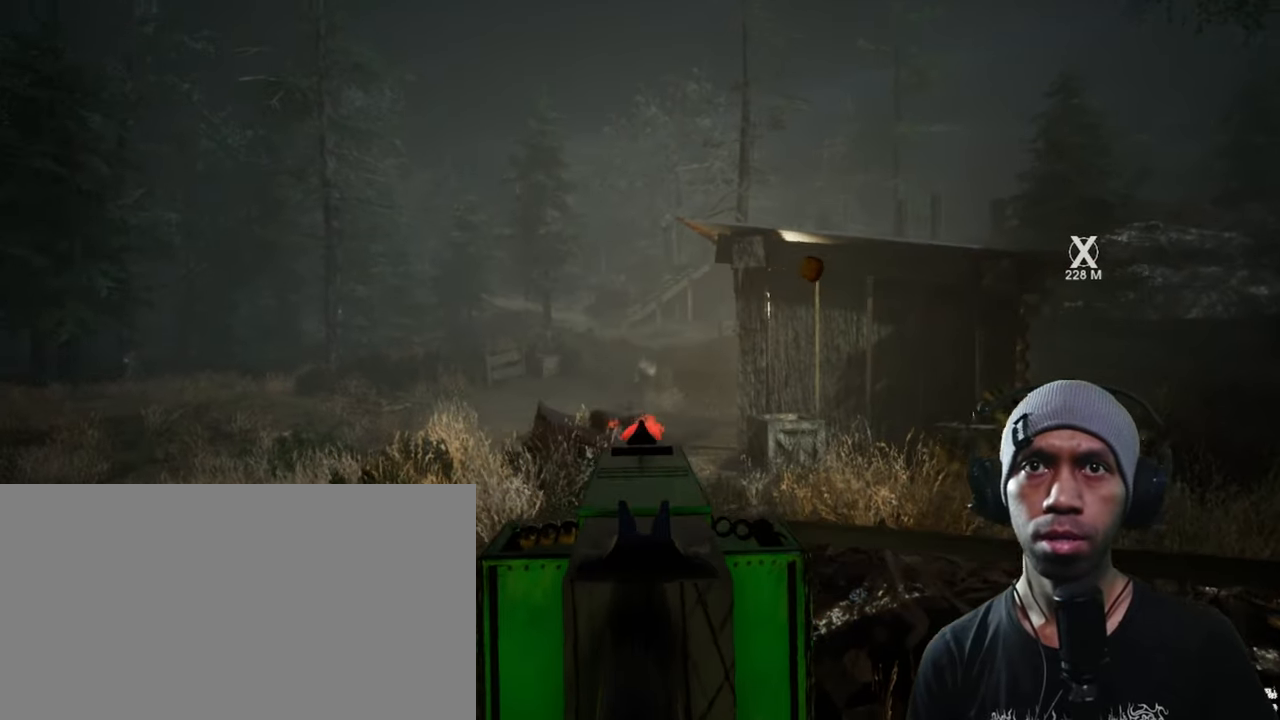
{"keys": [], "mouse": [], "events": []}
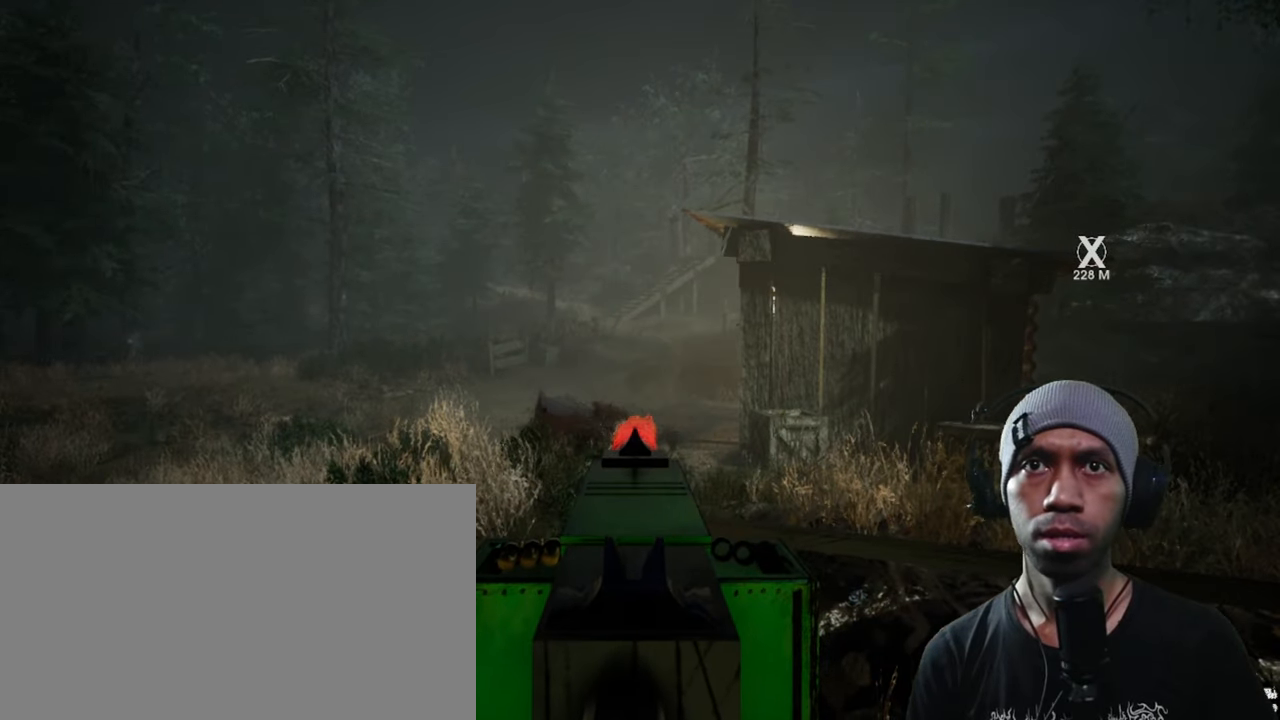
{"keys": [], "mouse": [], "events": []}
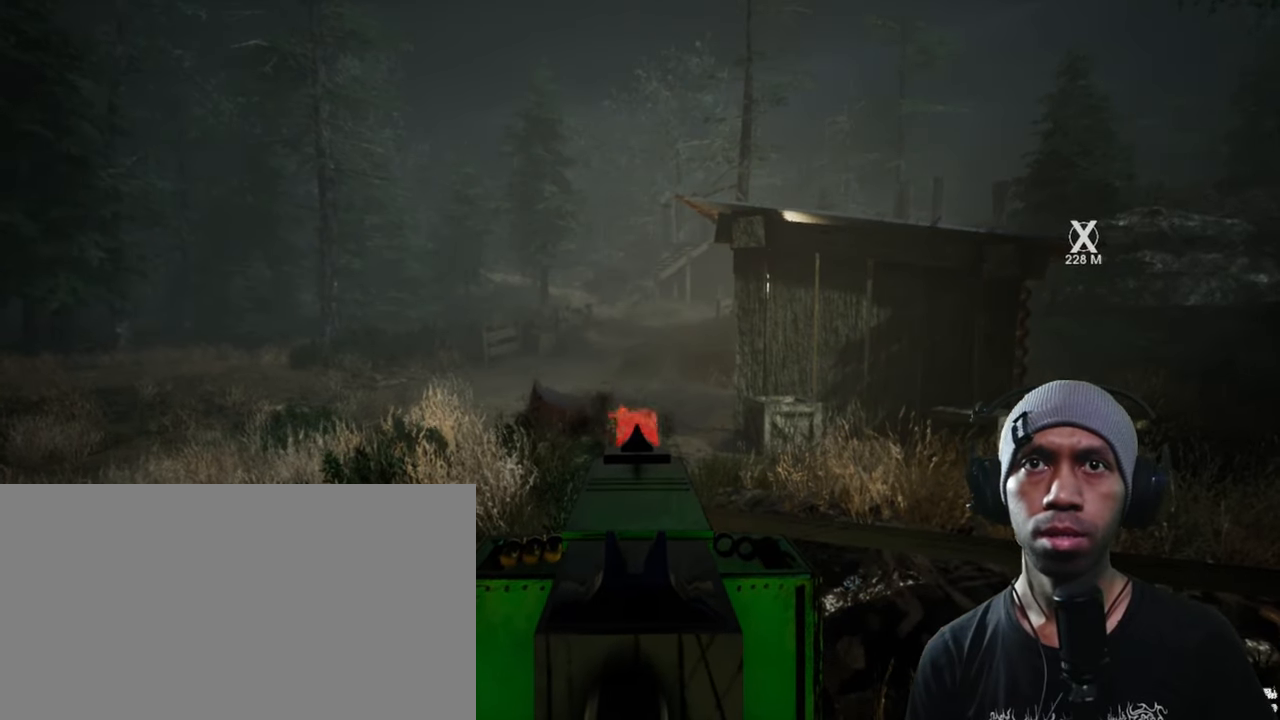
{"keys": [], "mouse": [], "events": []}
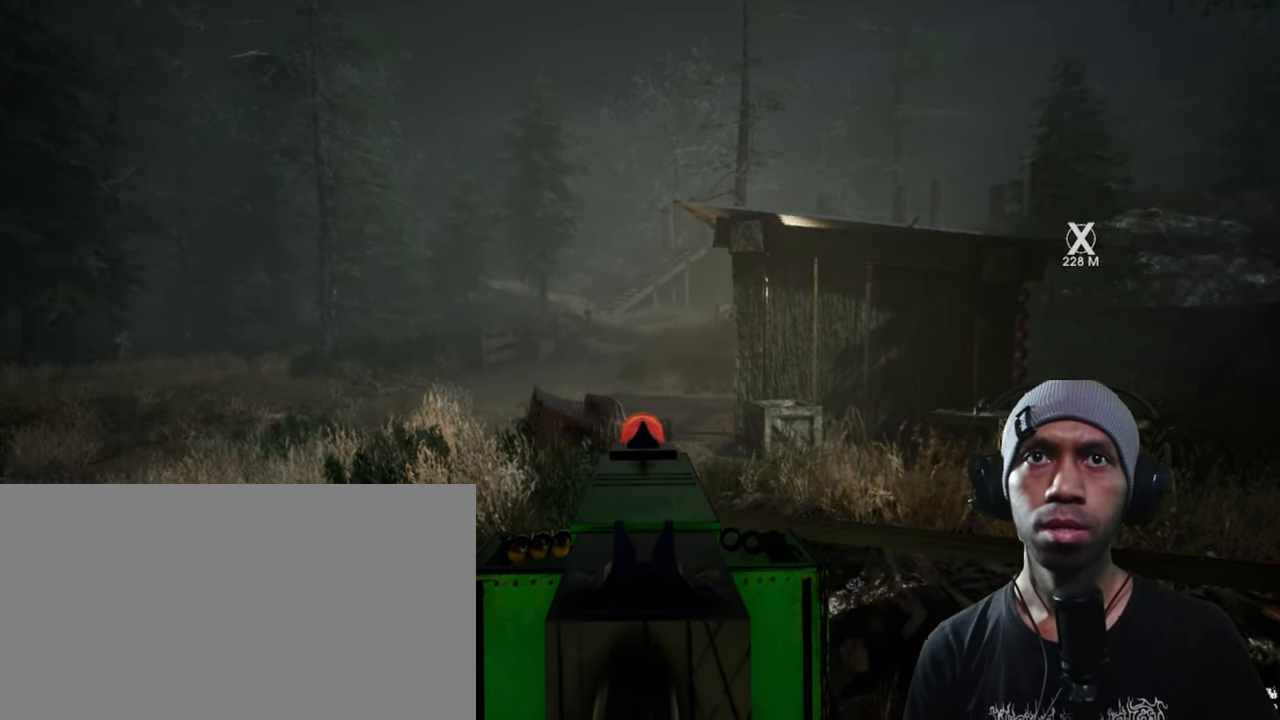
{"keys": [], "mouse": [], "events": []}
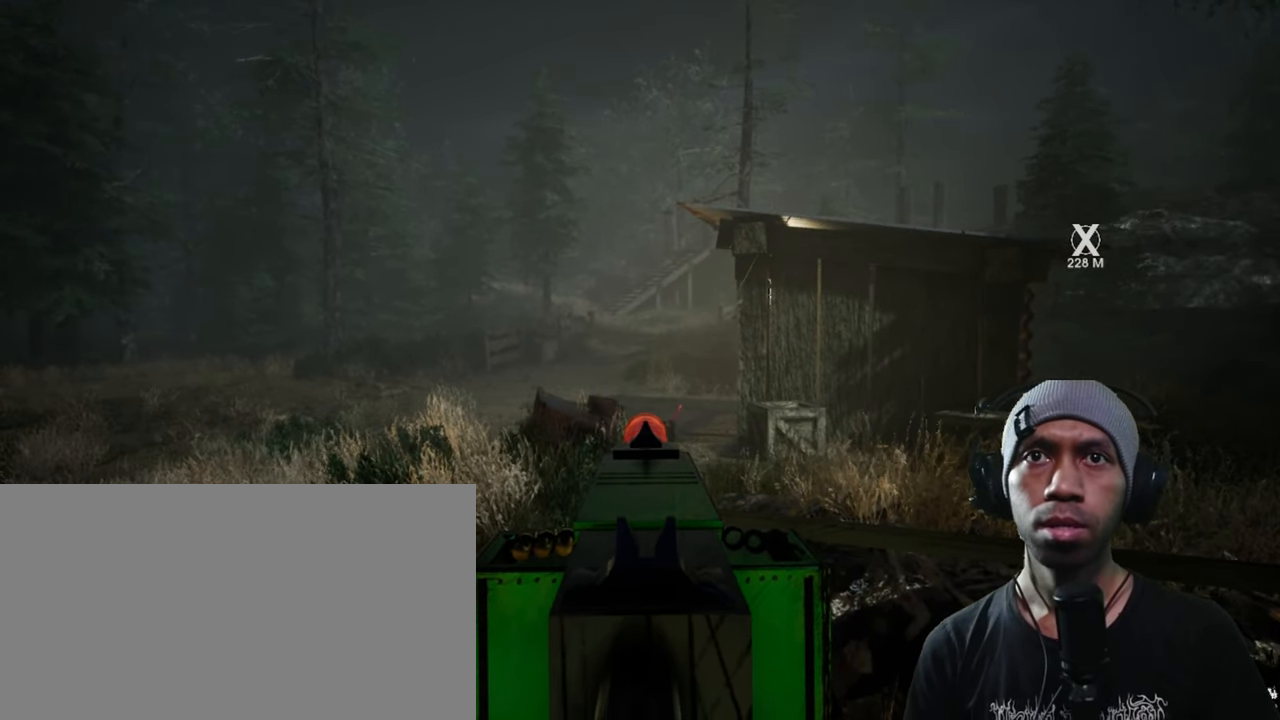
{"keys": [], "mouse": [], "events": []}
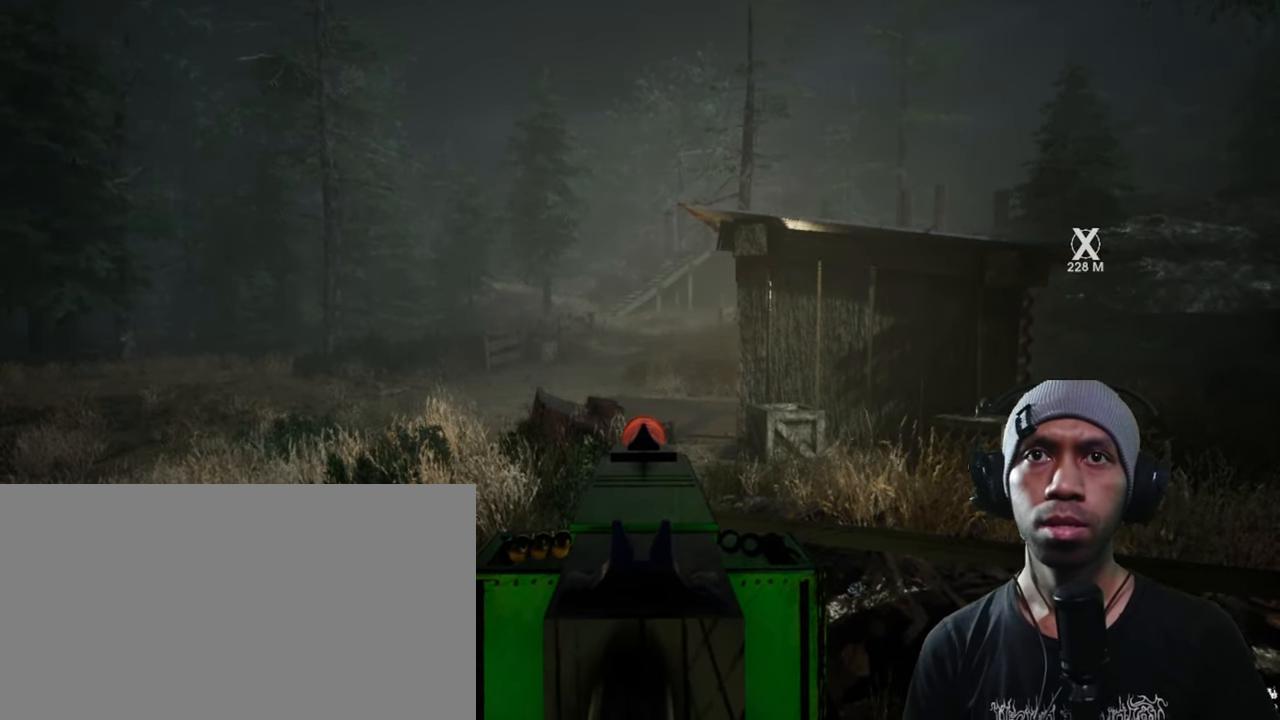
{"keys": [], "mouse": [], "events": [[233, "e", "down"], [433, "e", "up"]]}
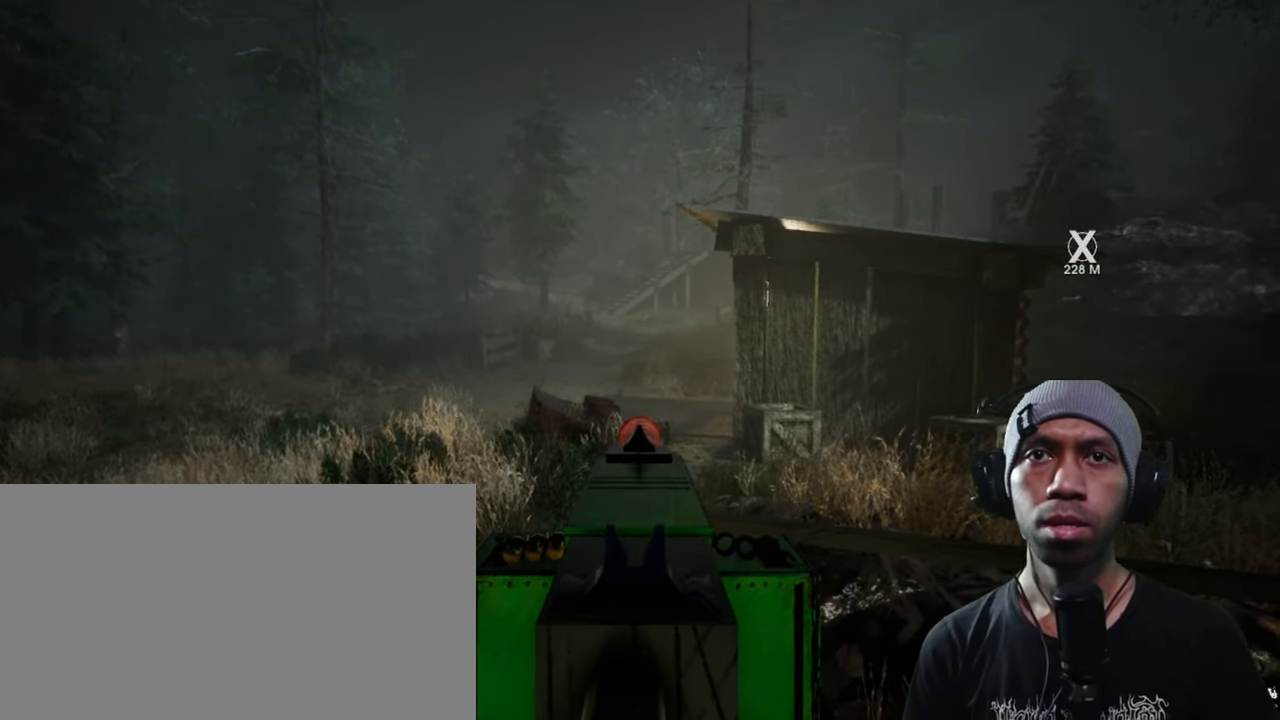
{"keys": [], "mouse": ["right"], "events": [[367, "mouse_right", "down"]]}
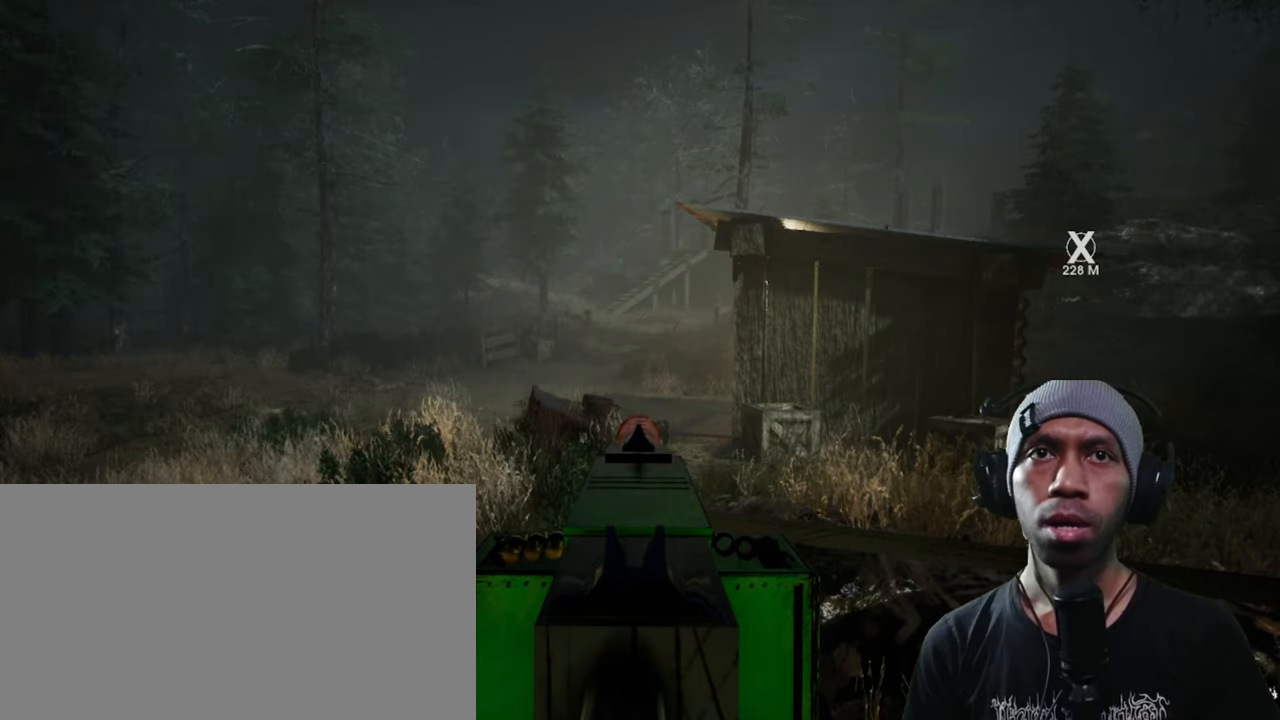
{"keys": [], "mouse": [], "events": [[50, "mouse_right", "up"]]}
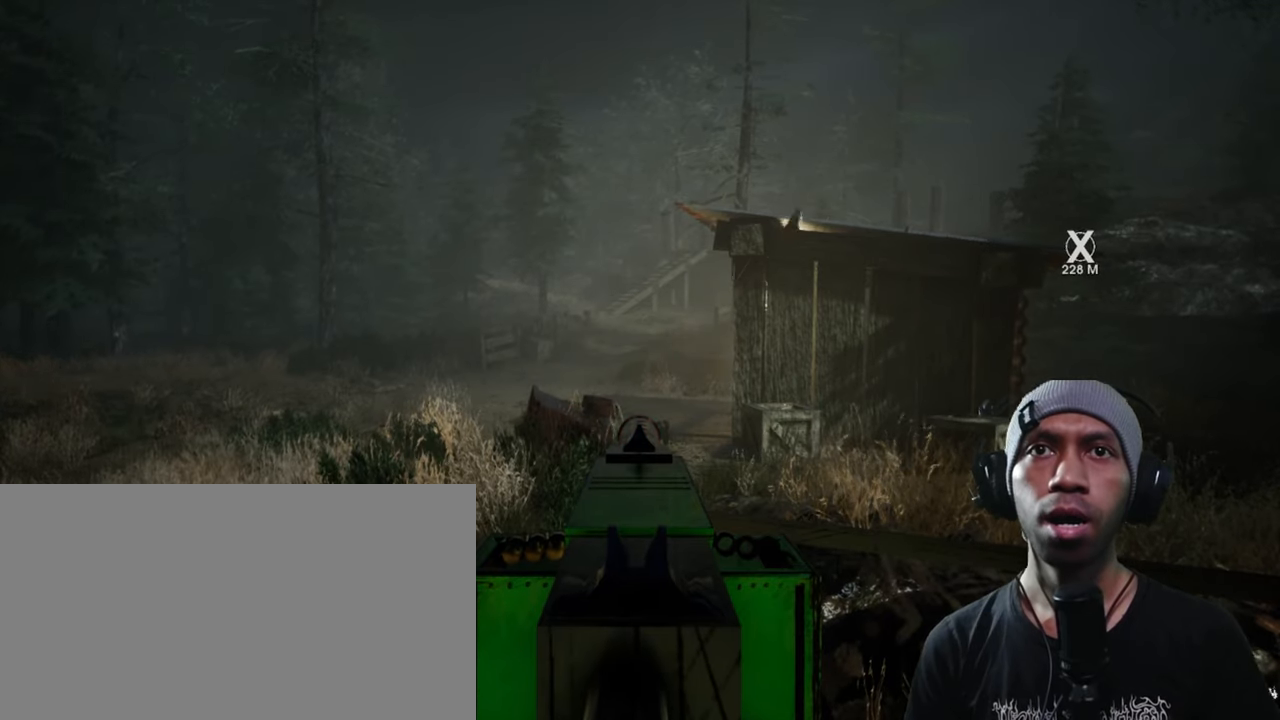
{"keys": [], "mouse": [], "events": []}
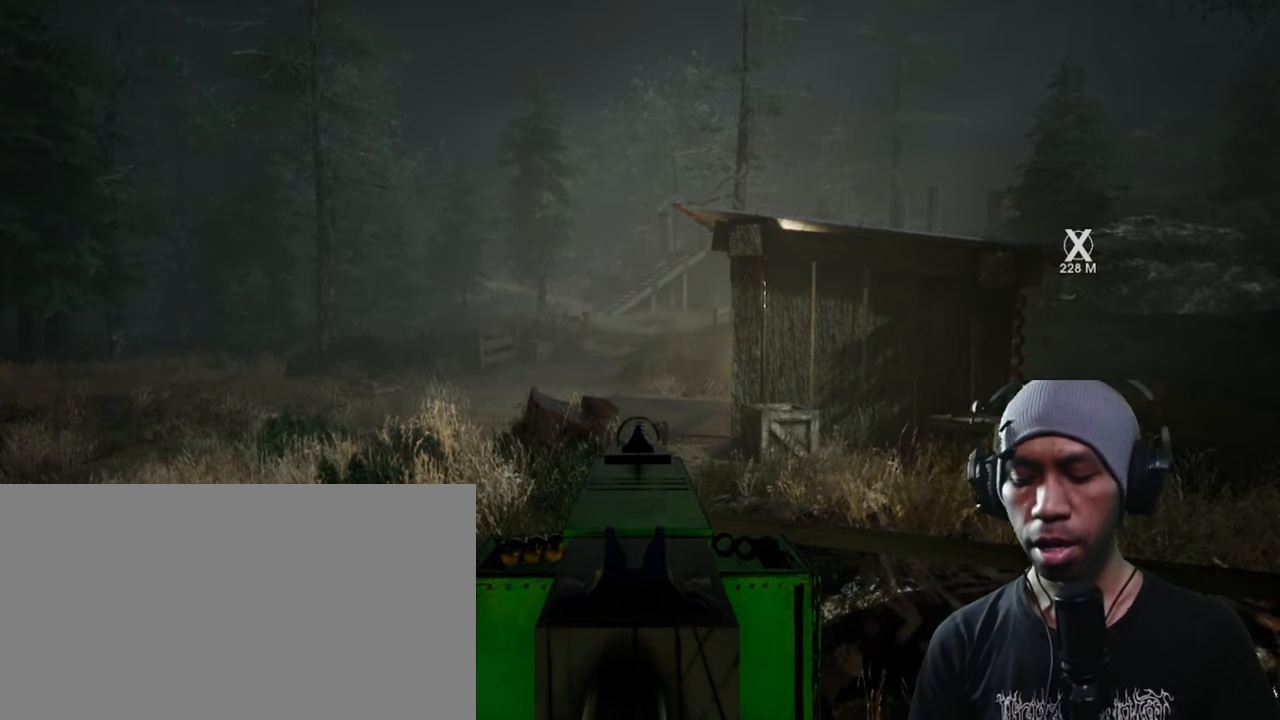
{"keys": [], "mouse": [], "events": []}
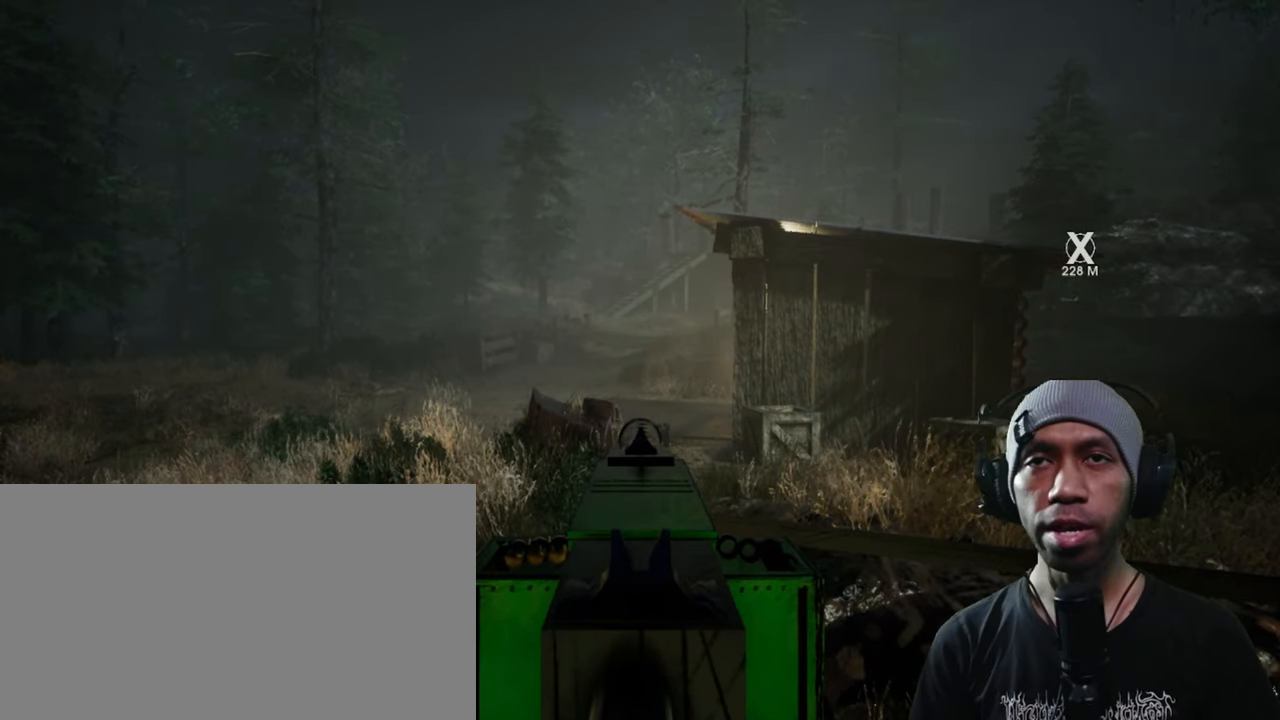
{"keys": [], "mouse": [], "events": []}
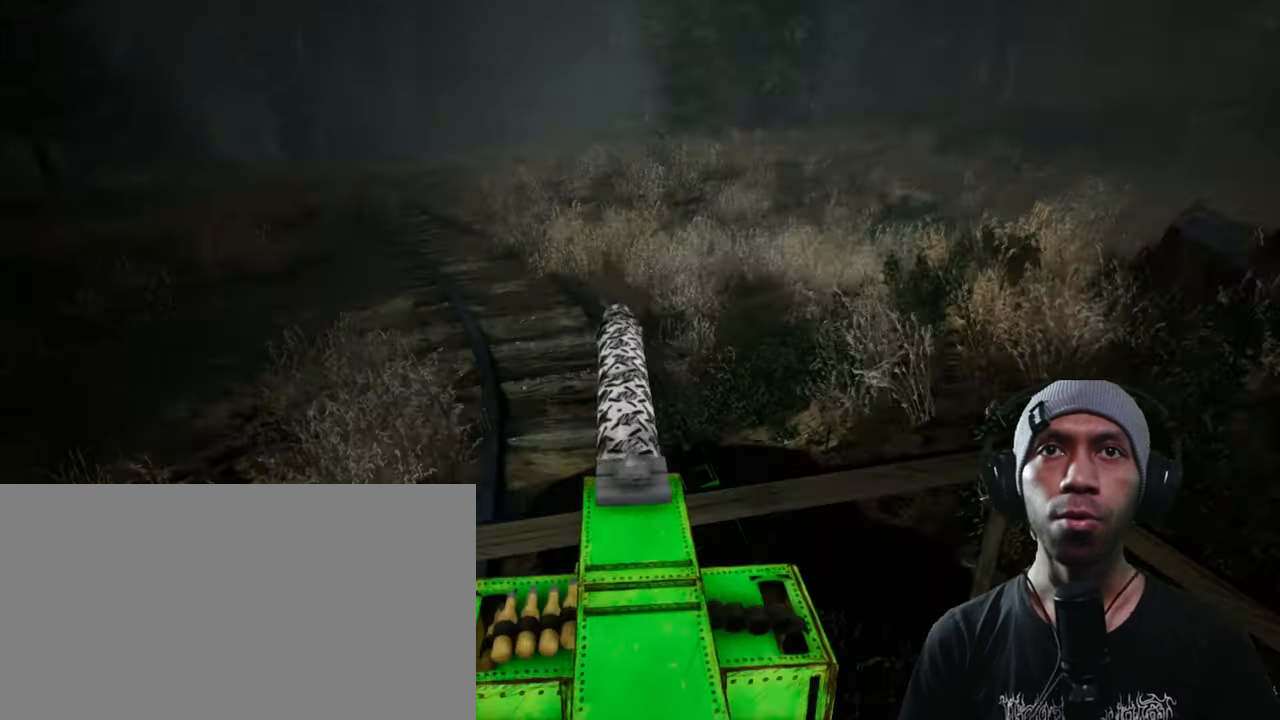
{"keys": [], "mouse": [], "events": []}
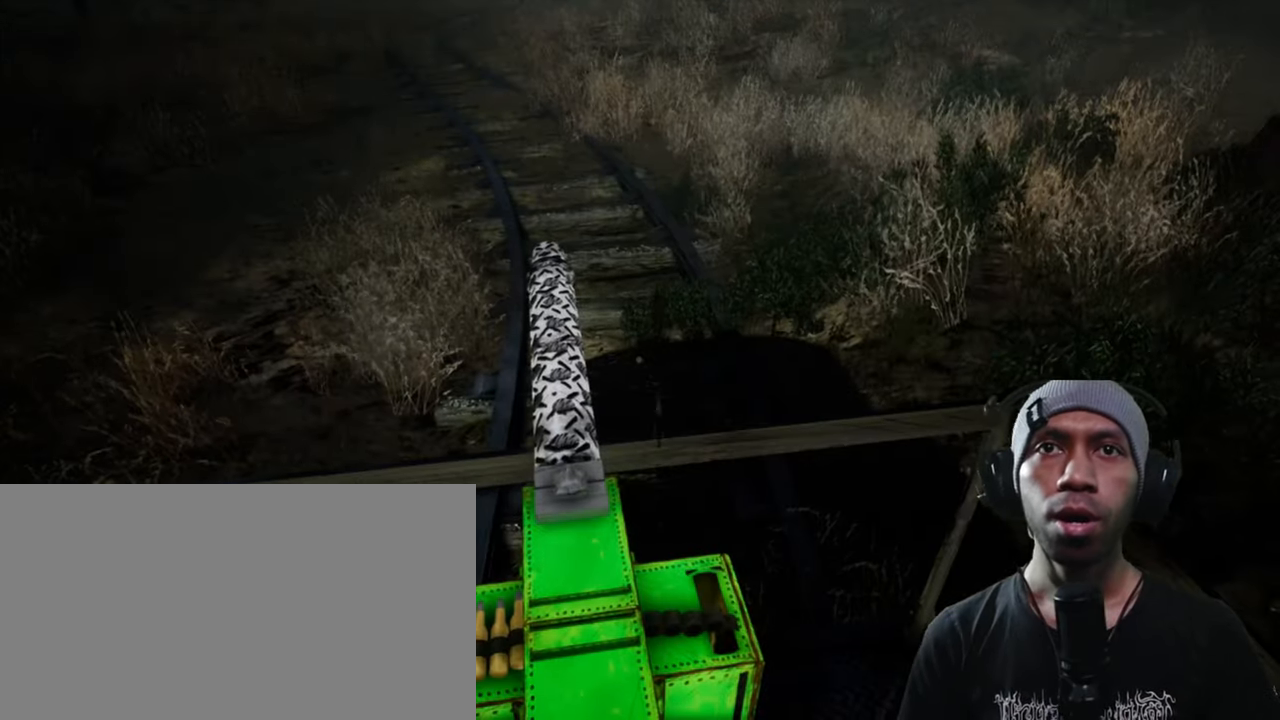
{"keys": [], "mouse": [], "events": []}
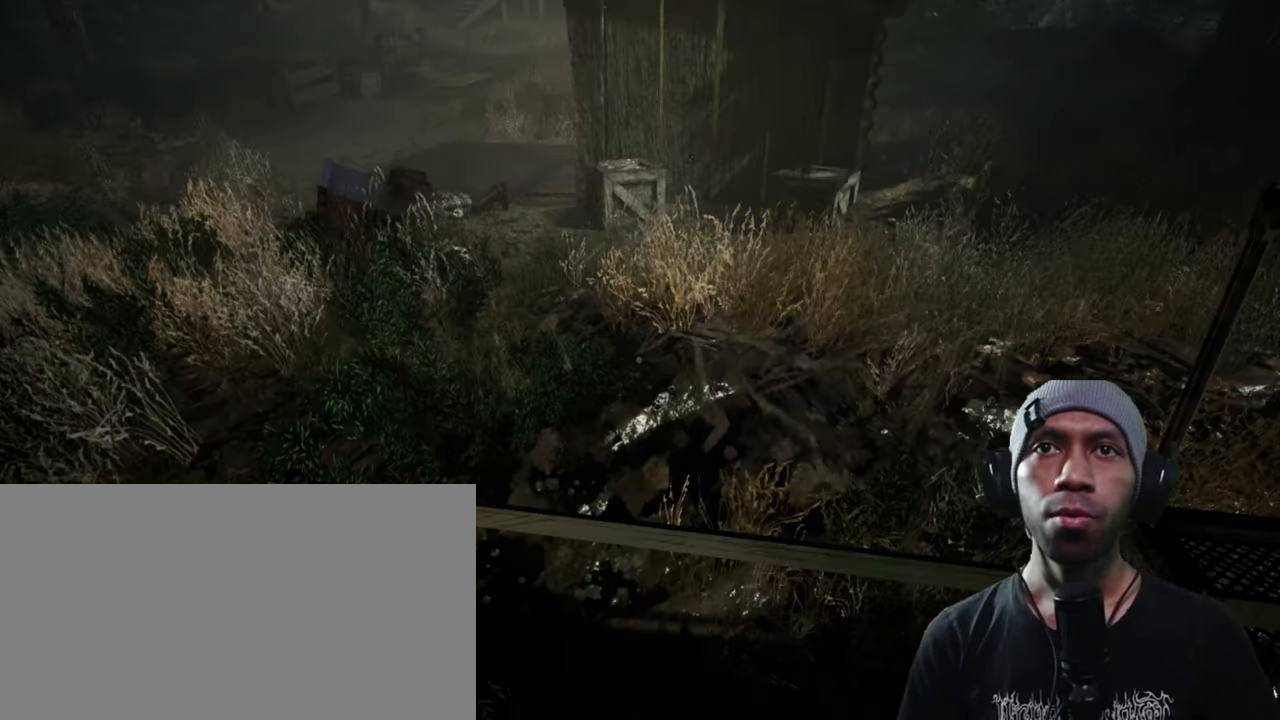
{"keys": ["d", "w"], "mouse": [], "events": [[300, "w", "down"], [450, "d", "down"]]}
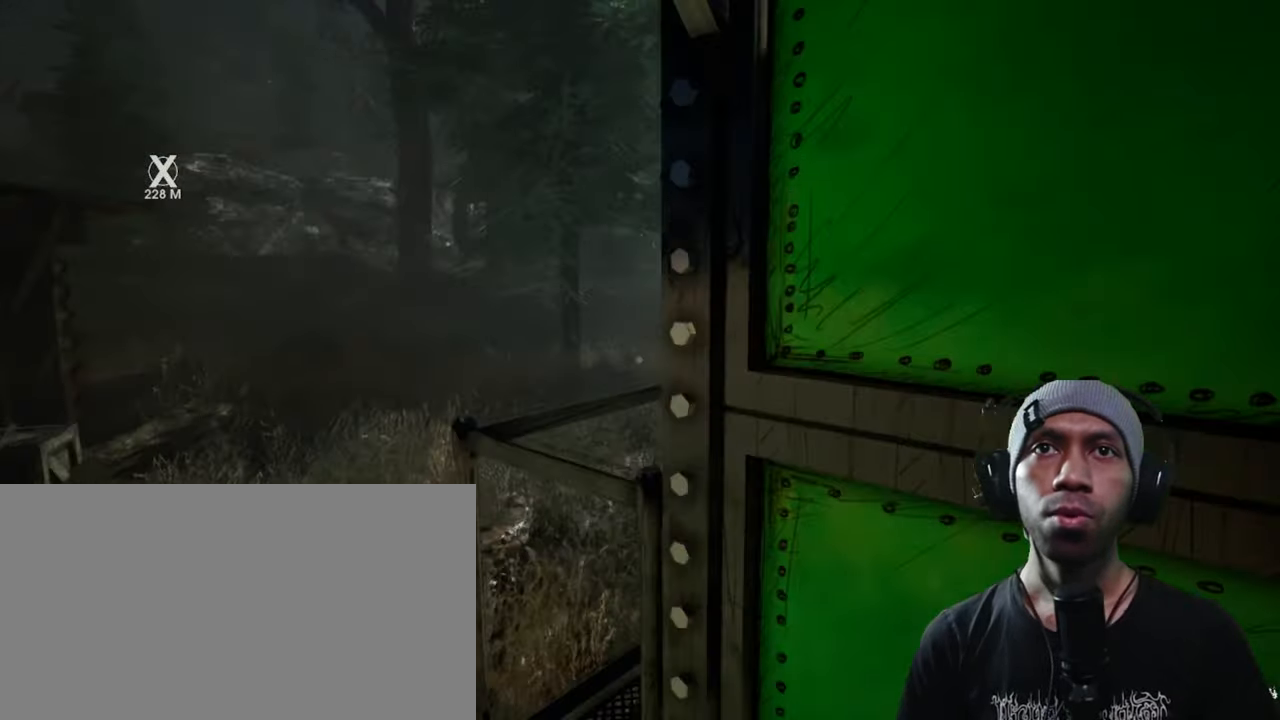
{"keys": ["d", "w"], "mouse": [], "events": []}
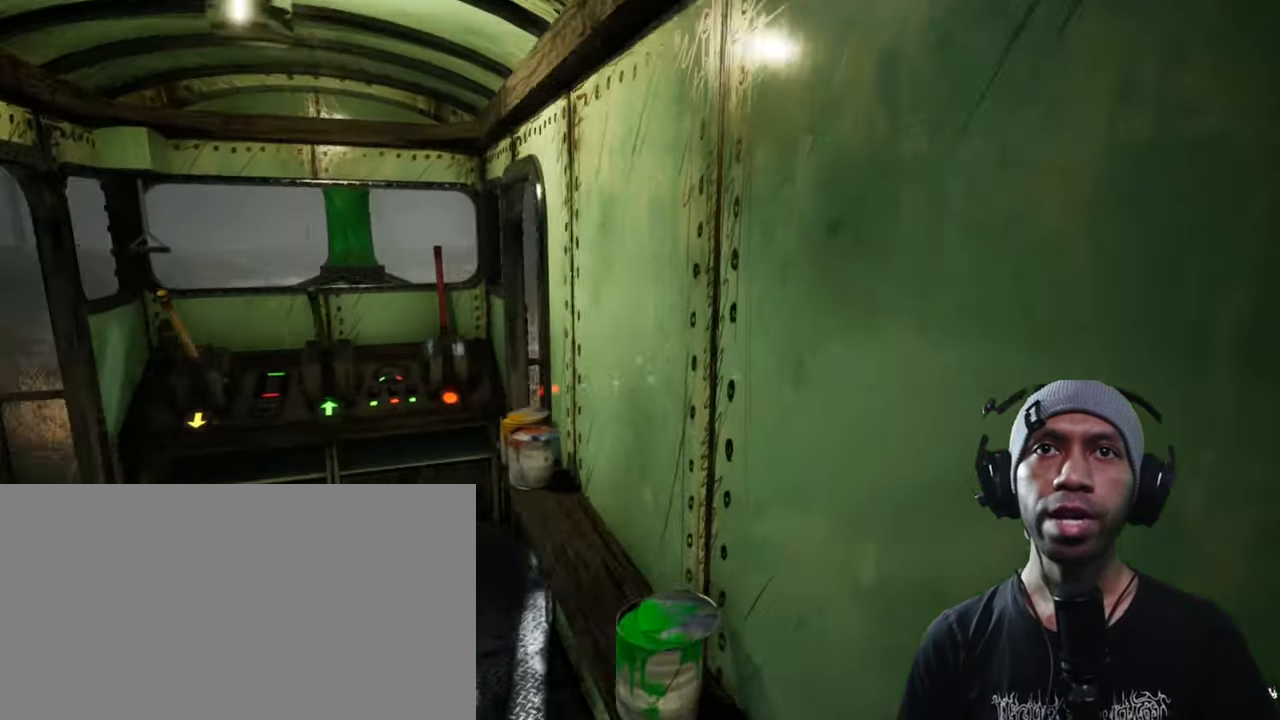
{"keys": ["w"], "mouse": [], "events": [[84, "d", "up"]]}
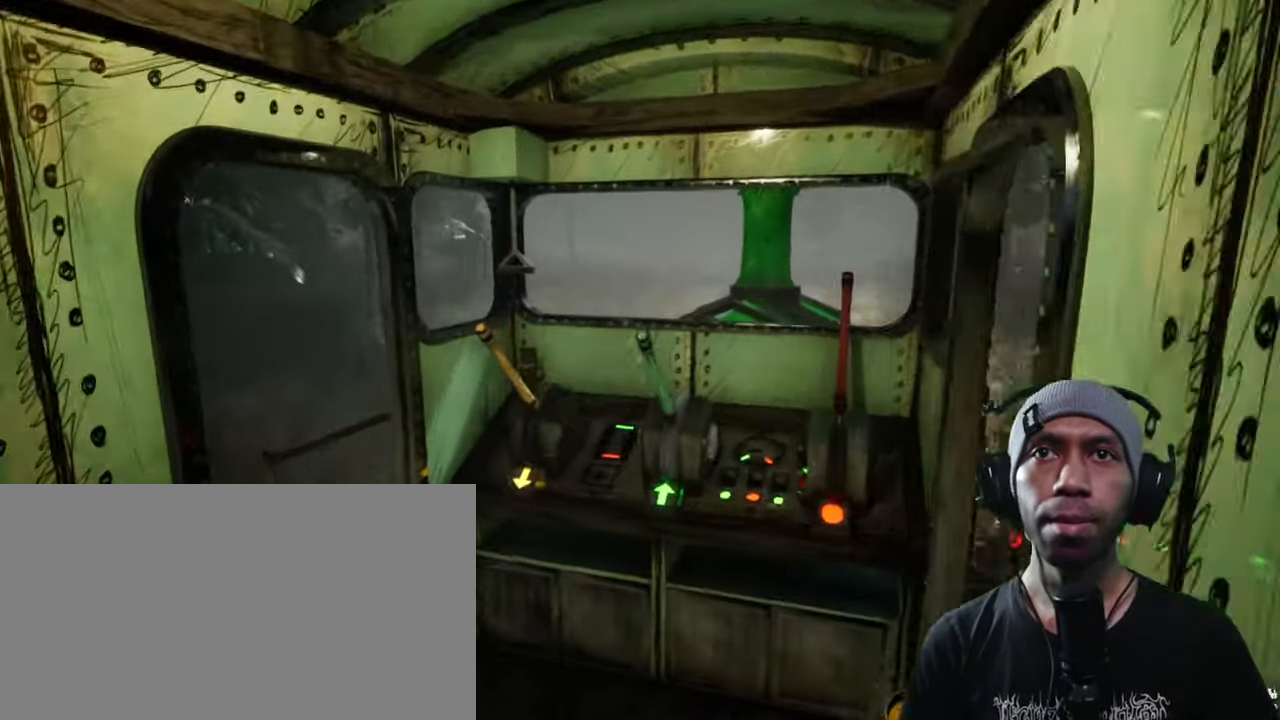
{"keys": ["w"], "mouse": [], "events": []}
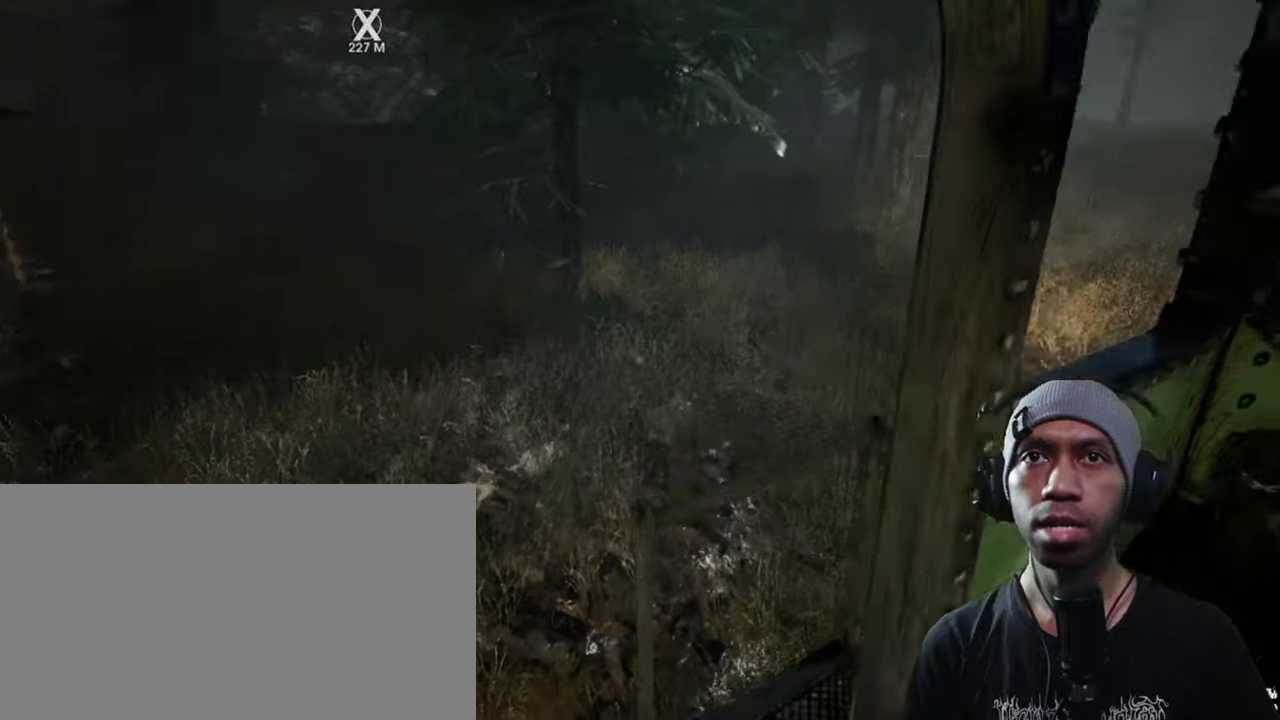
{"keys": ["w"], "mouse": [], "events": []}
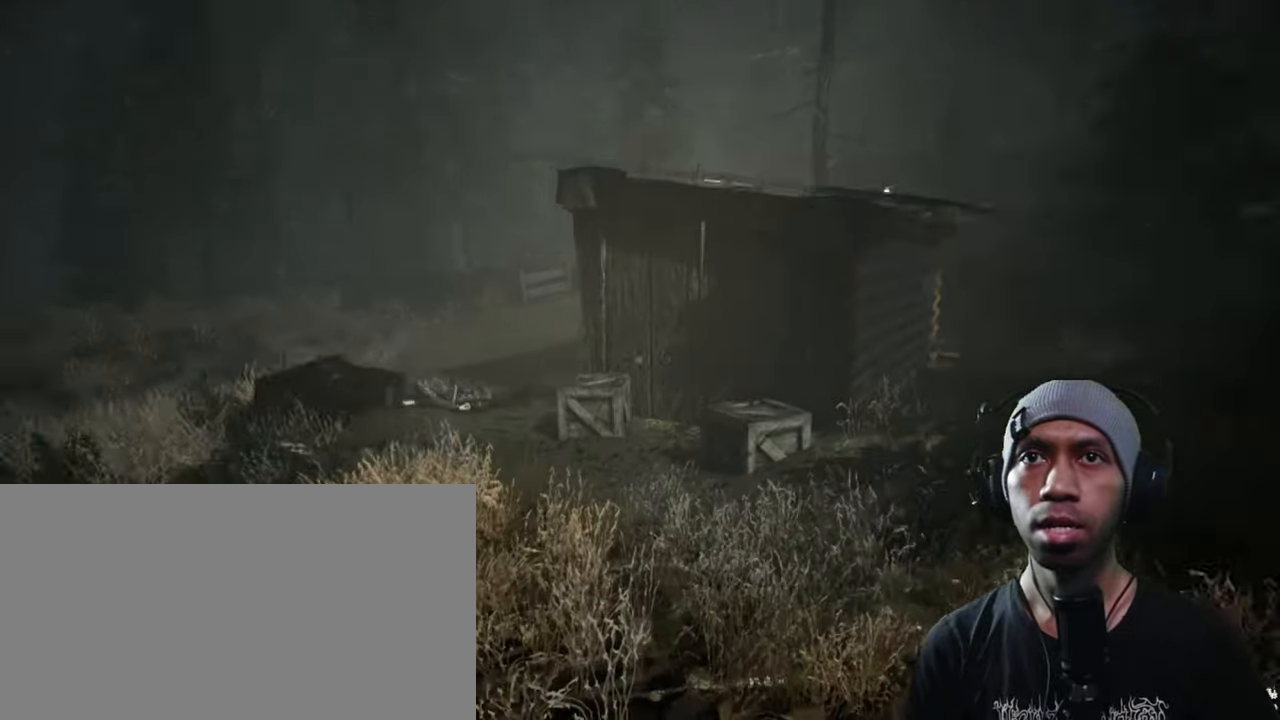
{"keys": ["w"], "mouse": [], "events": []}
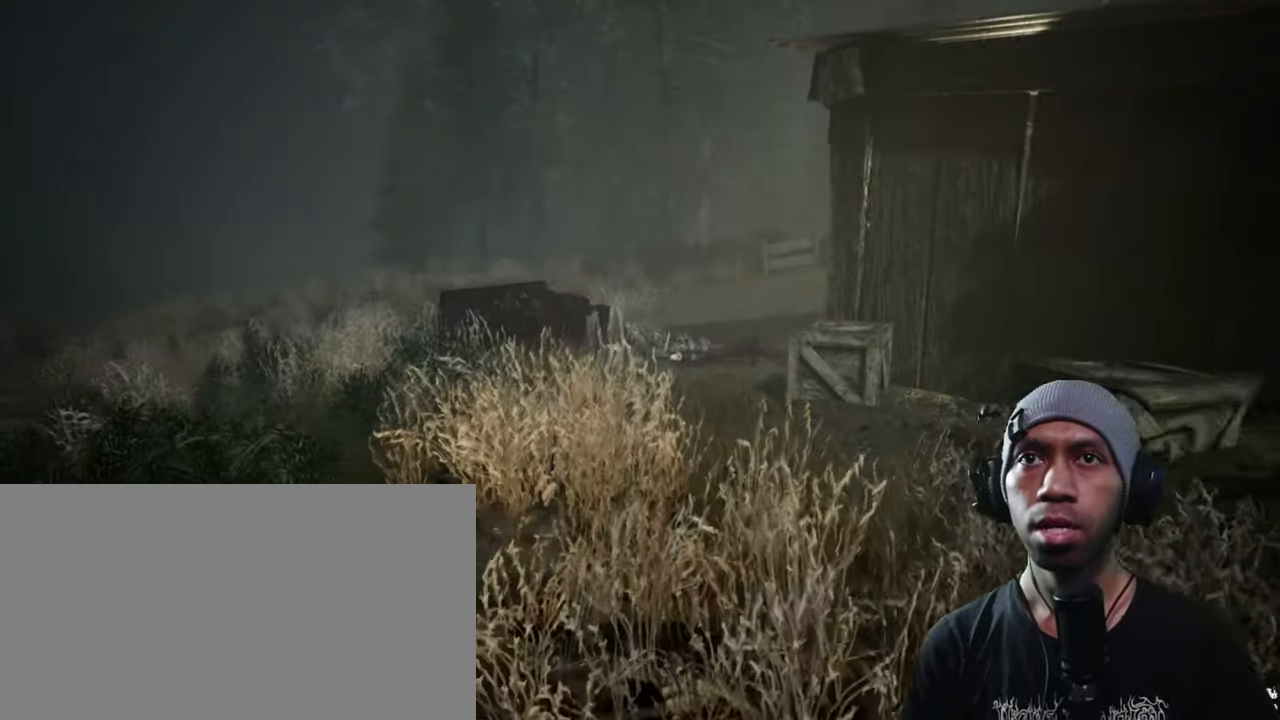
{"keys": ["w"], "mouse": [], "events": []}
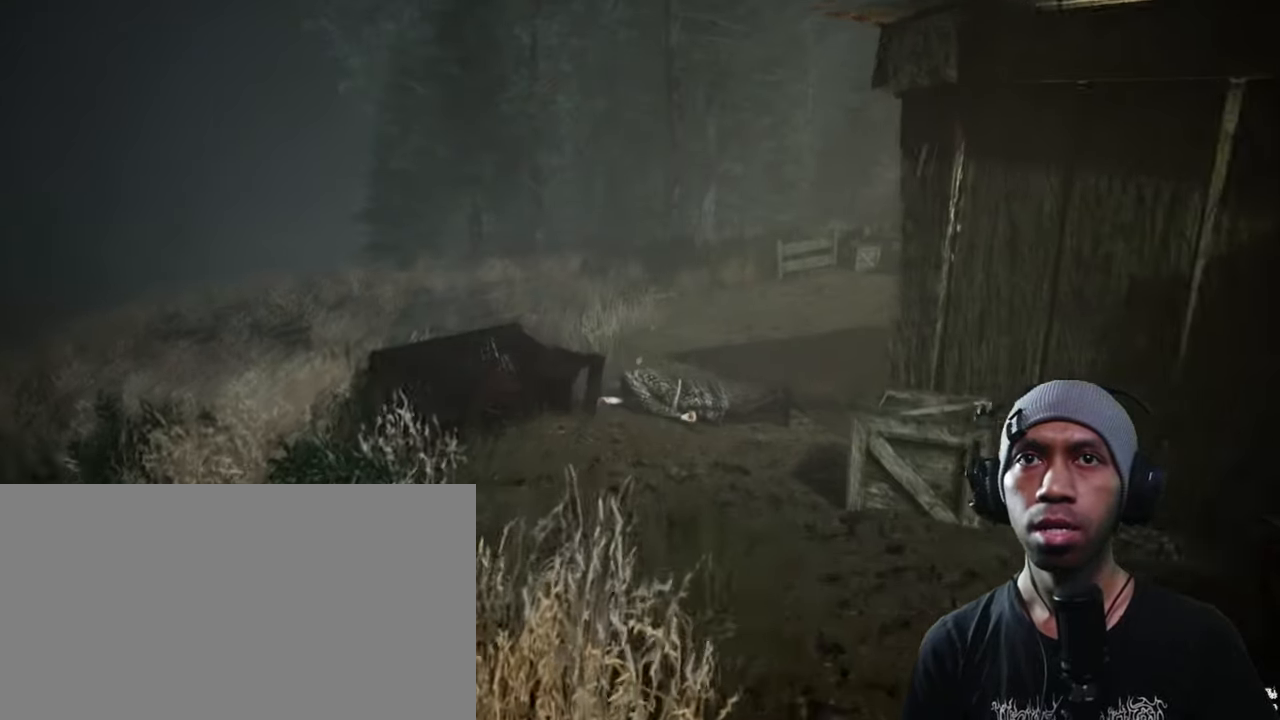
{"keys": ["w"], "mouse": [], "events": []}
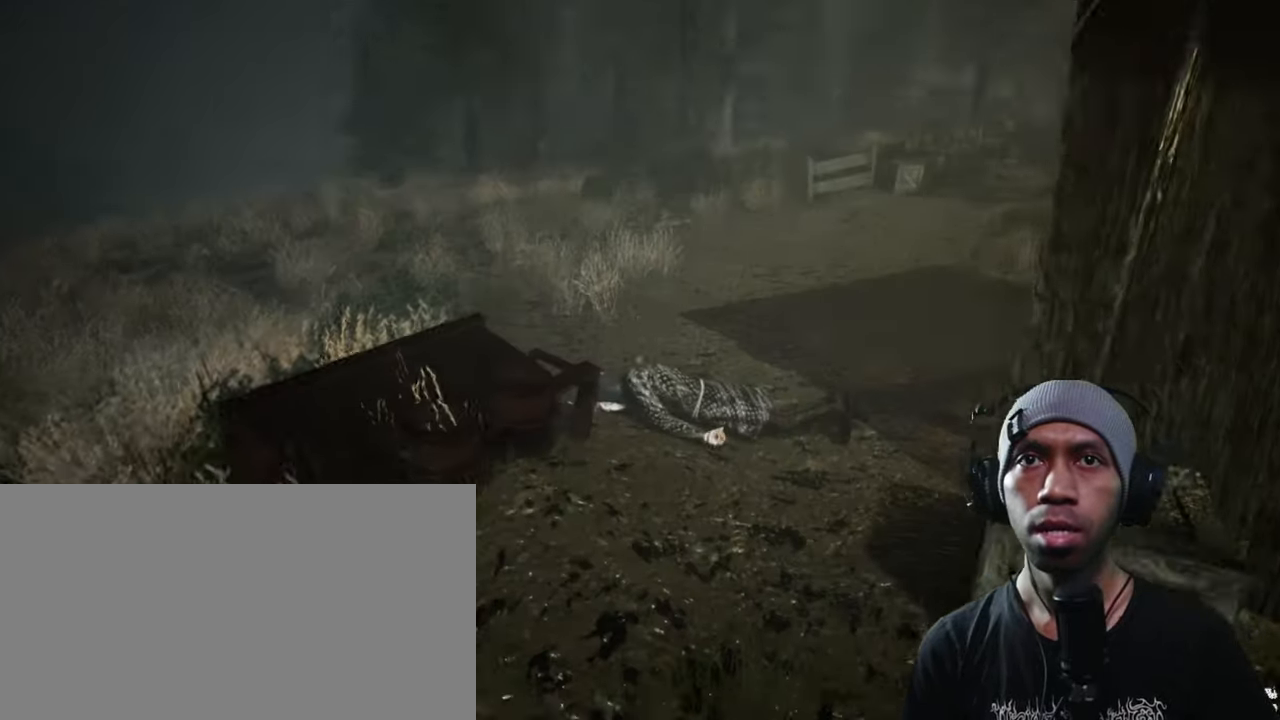
{"keys": ["w"], "mouse": [], "events": []}
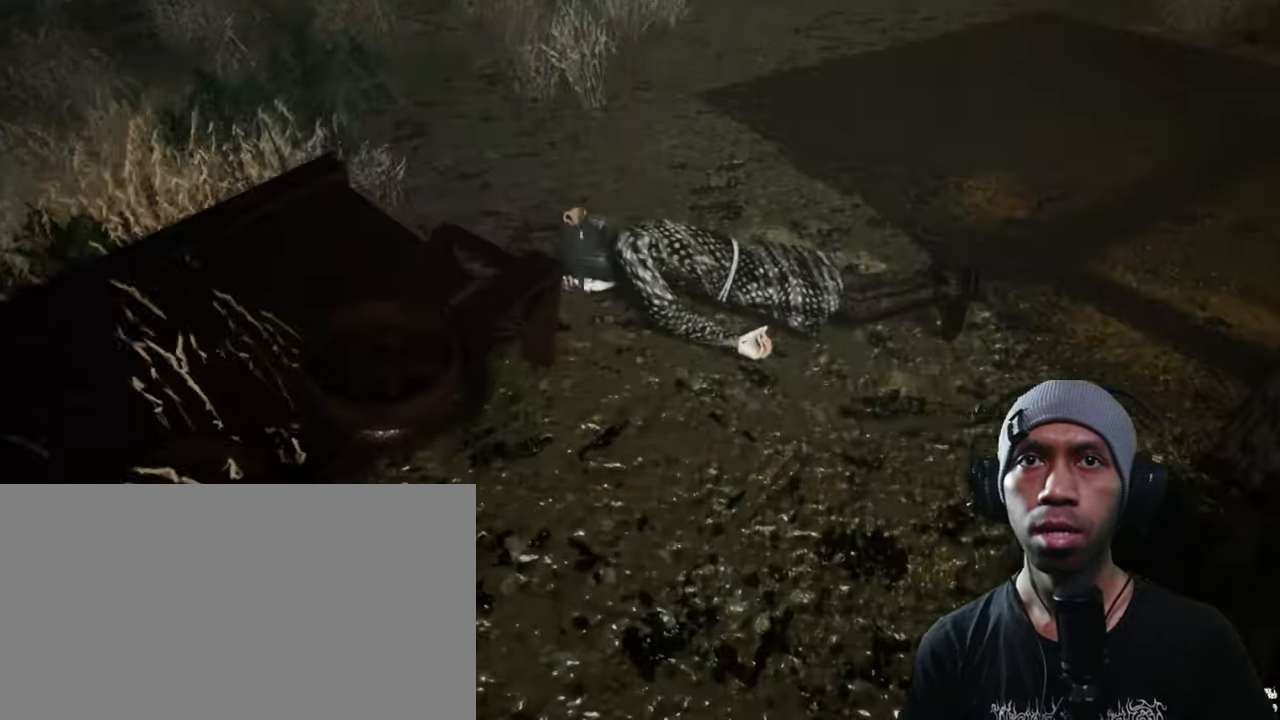
{"keys": [], "mouse": [], "events": [[466, "w", "up"]]}
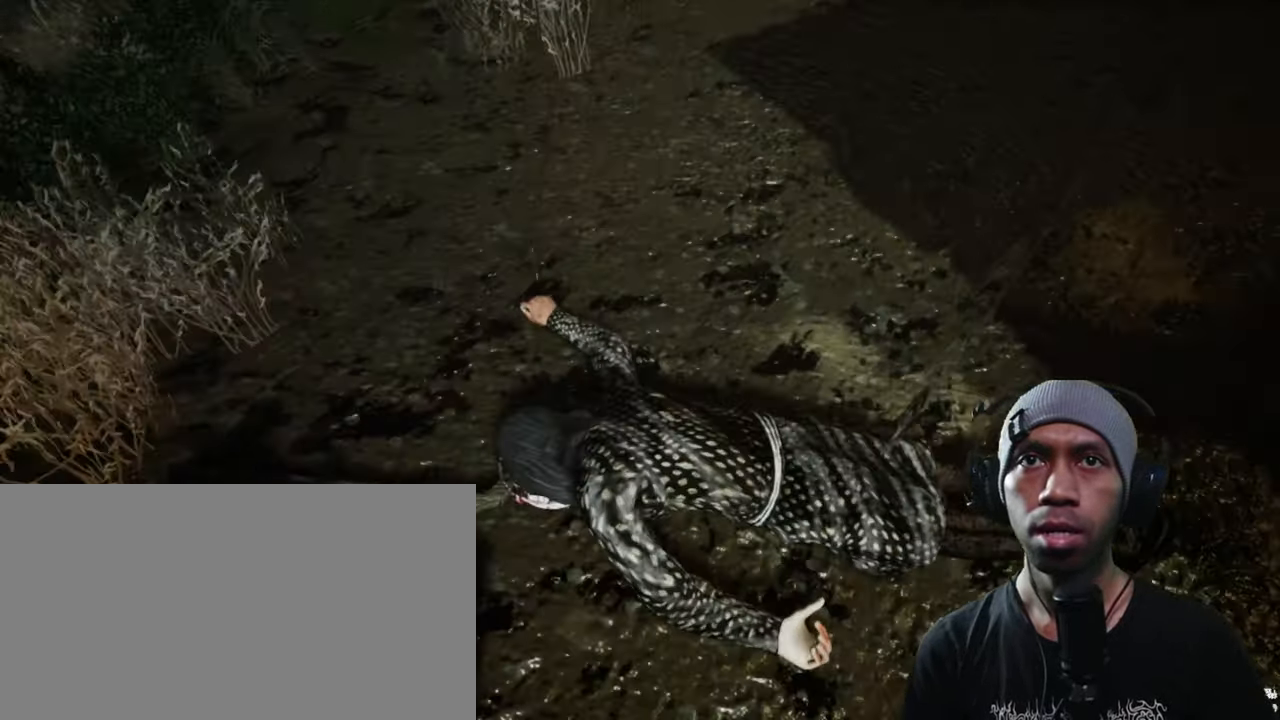
{"keys": [], "mouse": [], "events": []}
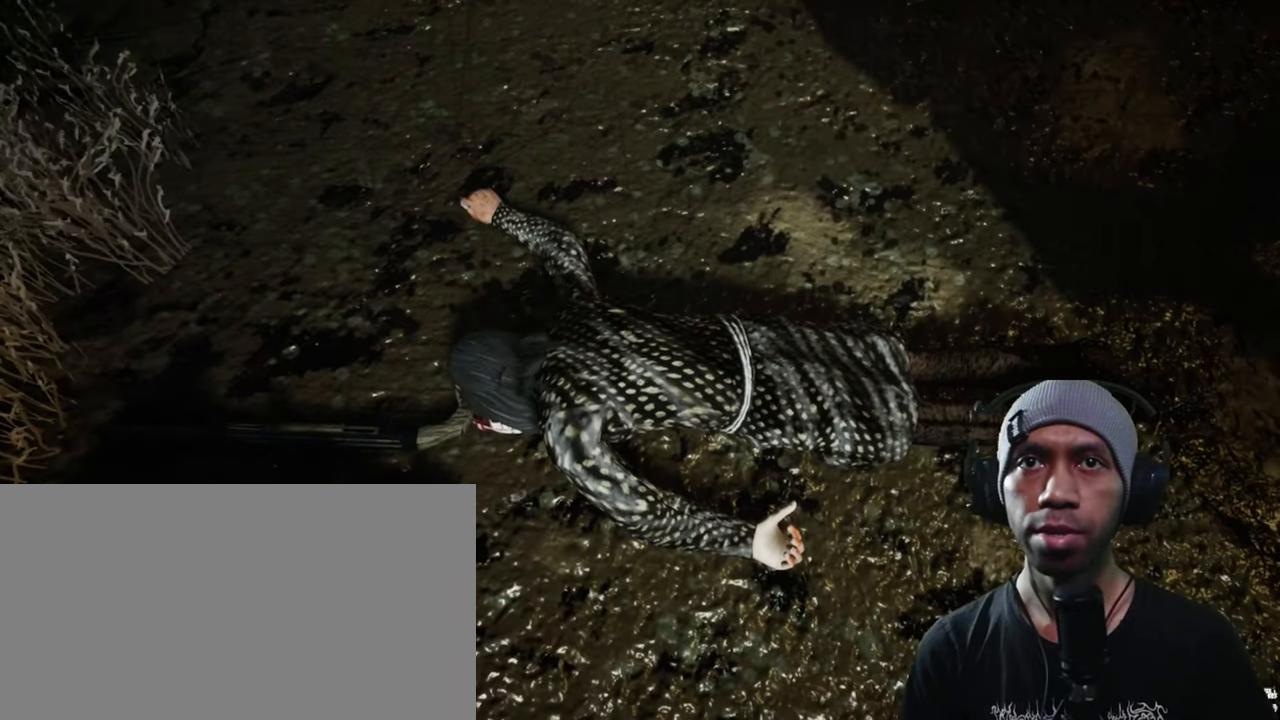
{"keys": [], "mouse": [], "events": [[83, "w", "down"], [133, "d", "down"], [316, "d", "up"], [383, "w", "up"]]}
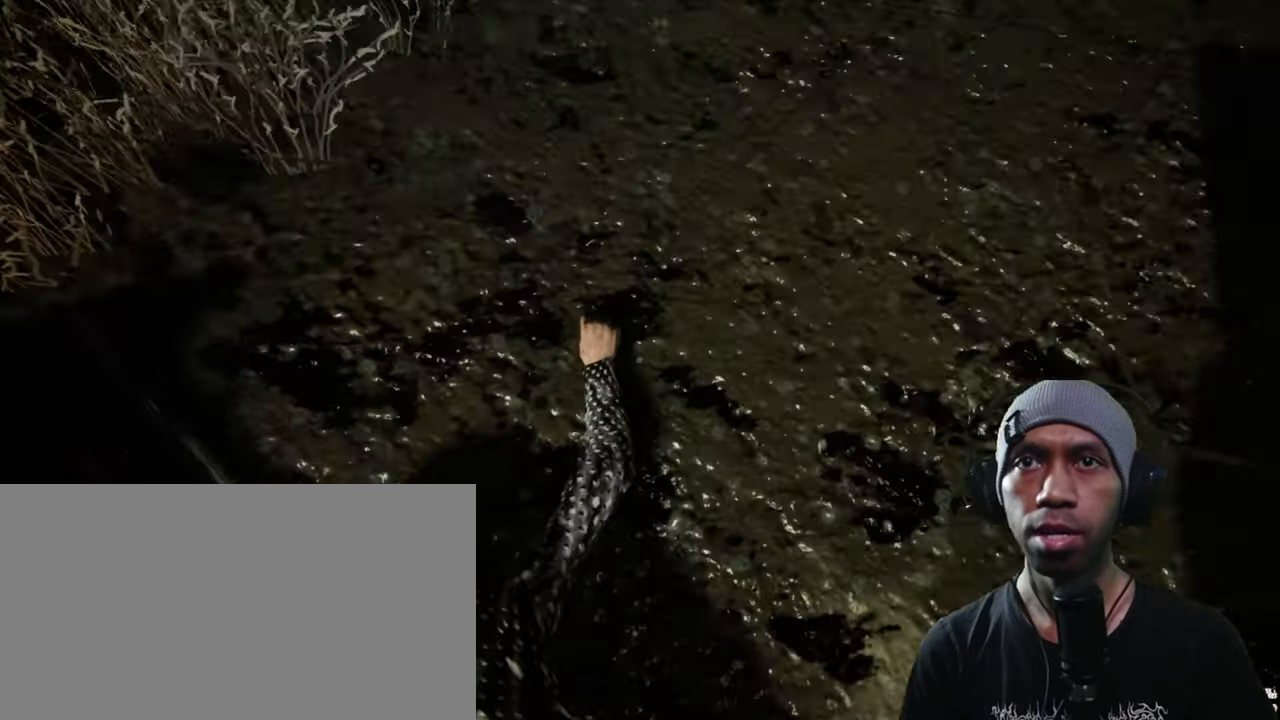
{"keys": ["w"], "mouse": [], "events": [[466, "w", "down"]]}